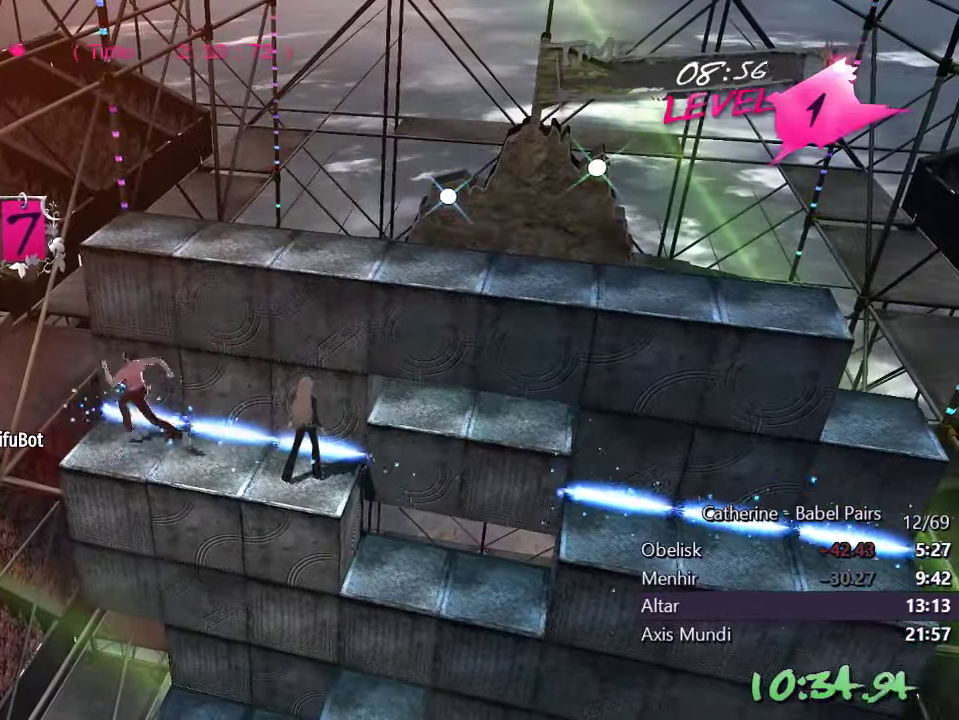
Gameplay with a controller (PlayStation layout); each line is a JSON object with the inputs held at the frame after it. "events" lists button and stick changes between this image and that frame as [ms after this image, input, new state], when the widget could be followed in between.
{"buttons": [], "left_stick": "center", "right_stick": "left", "events": [[67, "DPAD_DOWN", "up"], [67, "L1", "up"], [184, "right_stick", "left"]]}
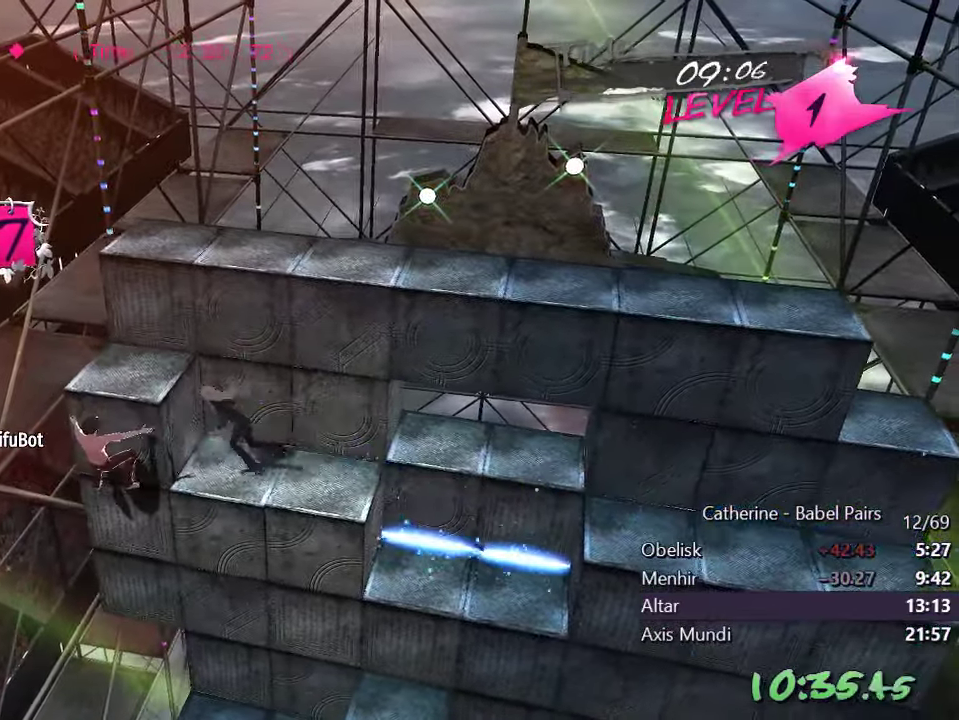
{"buttons": [], "left_stick": "center", "right_stick": "up", "events": [[200, "right_stick", "center"], [216, "DPAD_RIGHT", "down"], [366, "right_stick", "up"], [433, "DPAD_RIGHT", "up"]]}
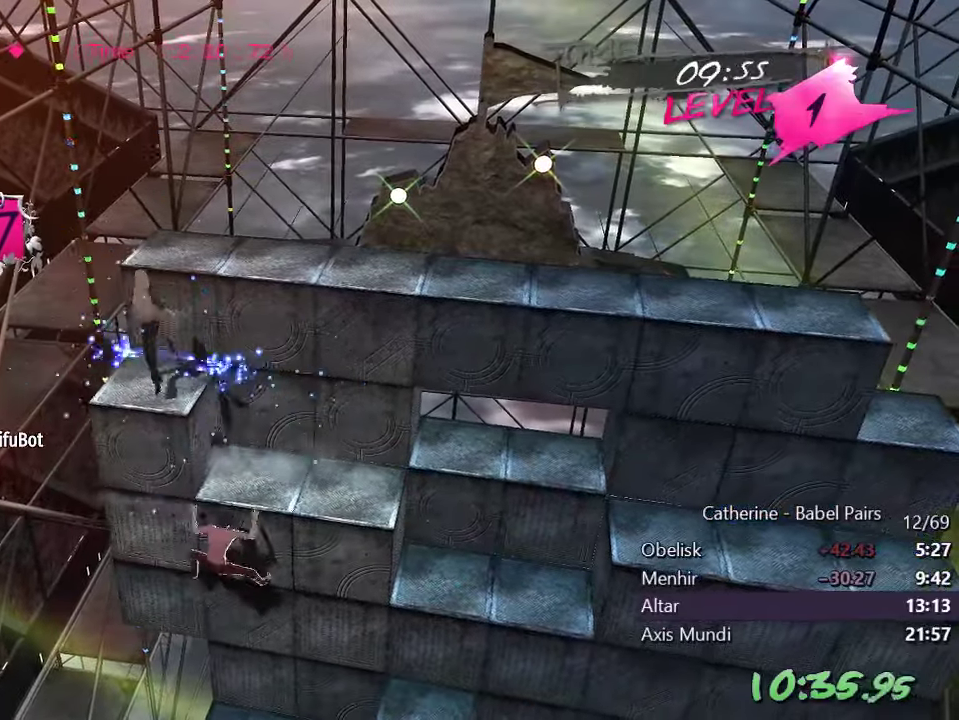
{"buttons": ["DPAD_LEFT"], "left_stick": "center", "right_stick": "center", "events": [[50, "DPAD_UP", "down"], [133, "right_stick", "center"], [200, "DPAD_UP", "up"], [266, "right_stick", "right"], [350, "DPAD_LEFT", "down"], [466, "right_stick", "center"]]}
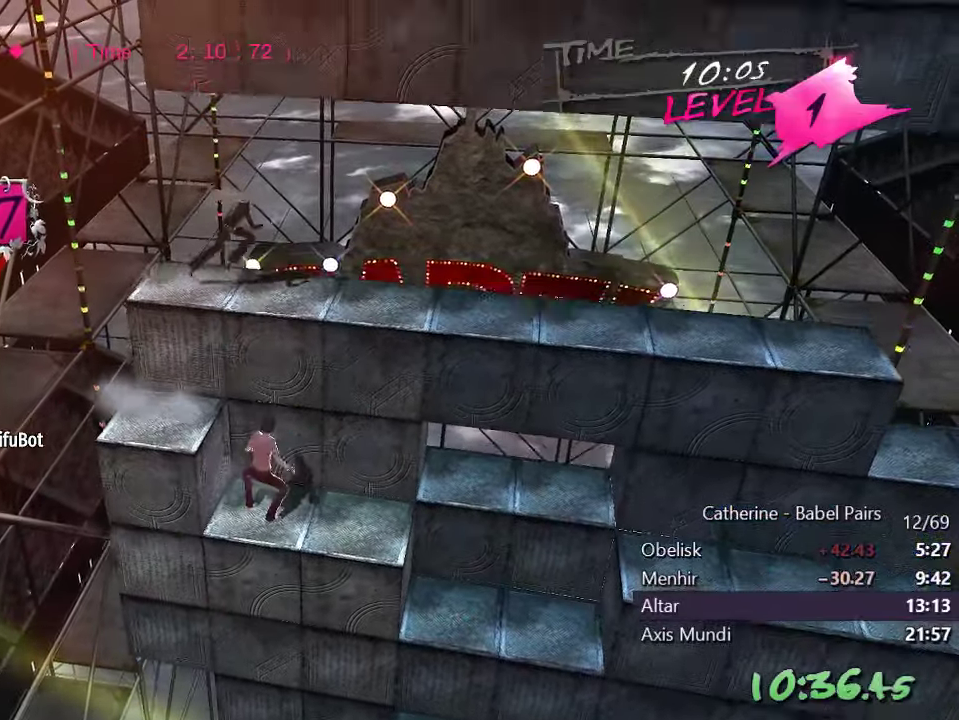
{"buttons": ["DPAD_UP"], "left_stick": "center", "right_stick": "center", "events": [[116, "DPAD_LEFT", "up"], [216, "DPAD_UP", "down"]]}
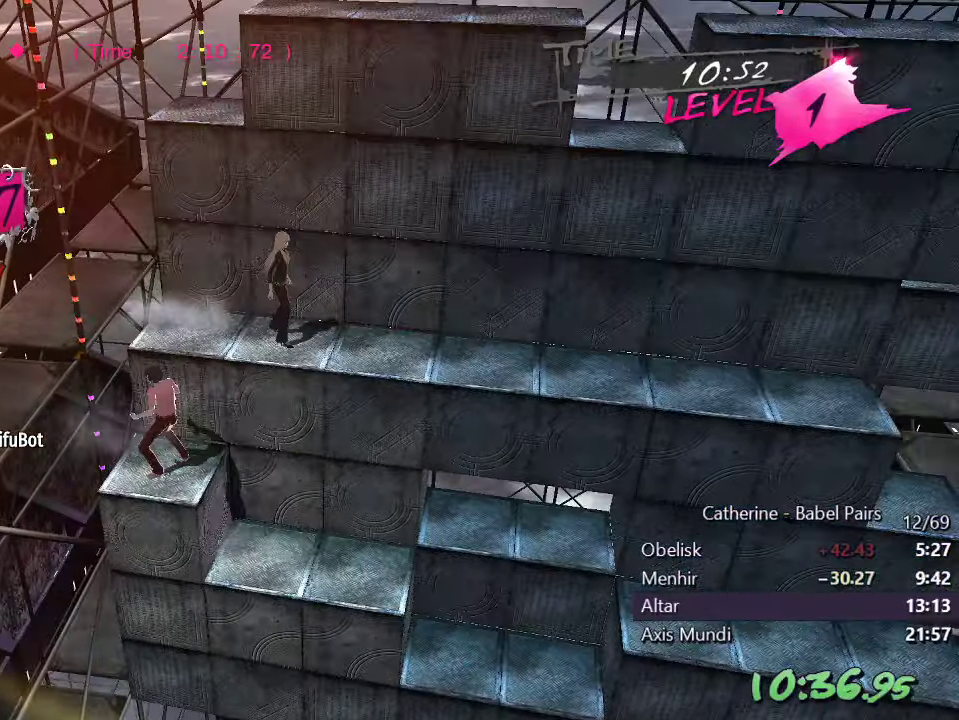
{"buttons": ["DPAD_RIGHT"], "left_stick": "center", "right_stick": "right", "events": [[33, "right_stick", "right"], [116, "DPAD_UP", "up"], [233, "DPAD_RIGHT", "down"]]}
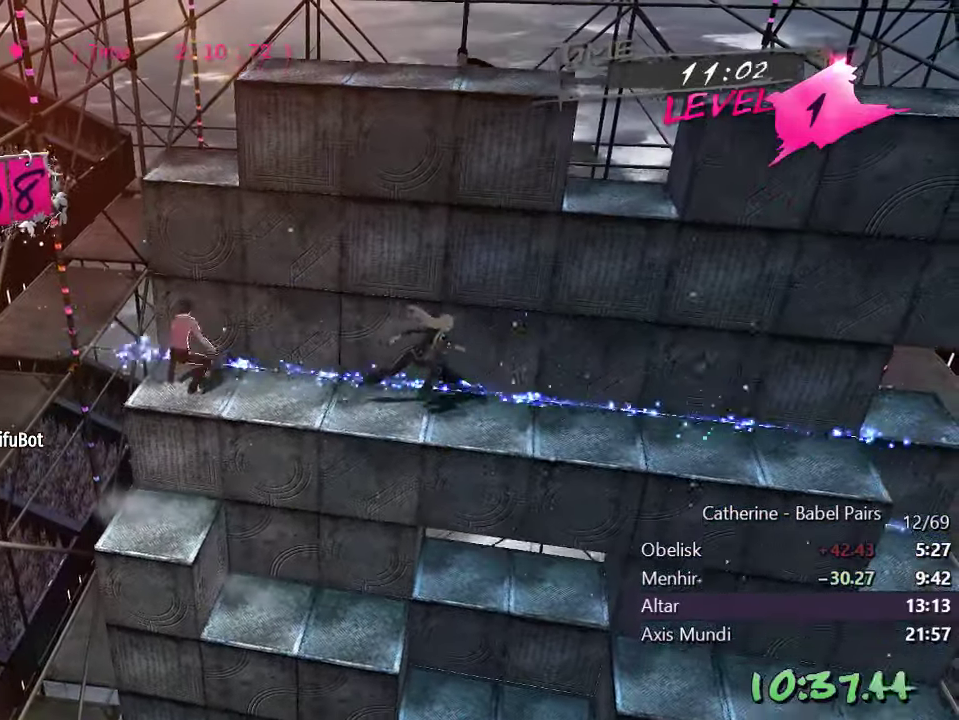
{"buttons": ["R1", "DPAD_RIGHT"], "left_stick": "center", "right_stick": "down", "events": [[216, "right_stick", "center"], [366, "R1", "down"], [366, "right_stick", "down"]]}
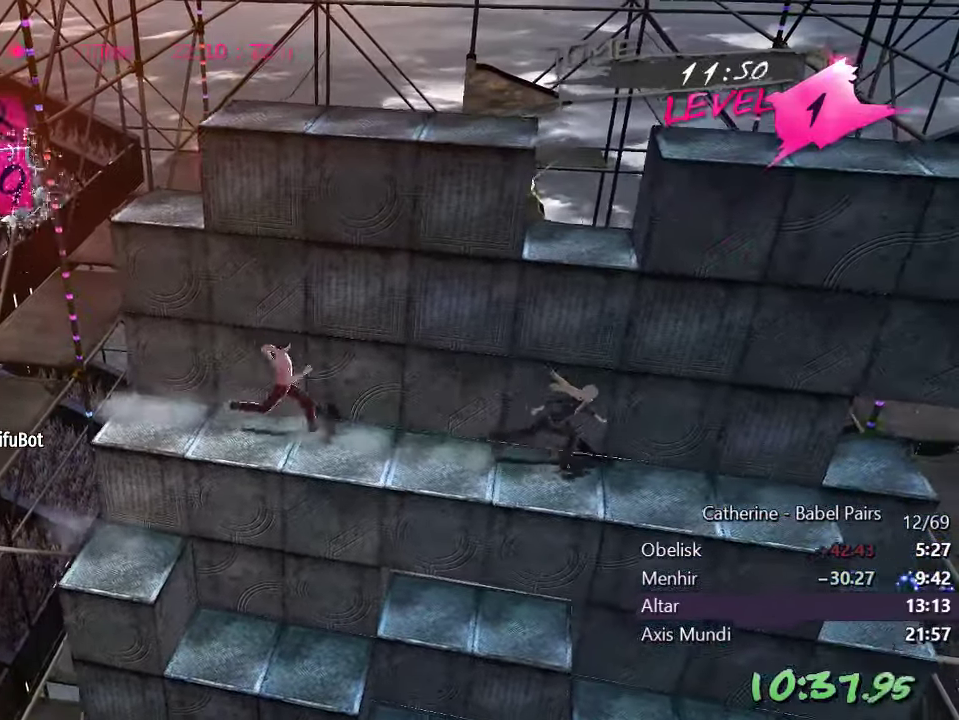
{"buttons": ["DPAD_RIGHT"], "left_stick": "center", "right_stick": "center", "events": [[83, "R1", "up"], [150, "right_stick", "center"]]}
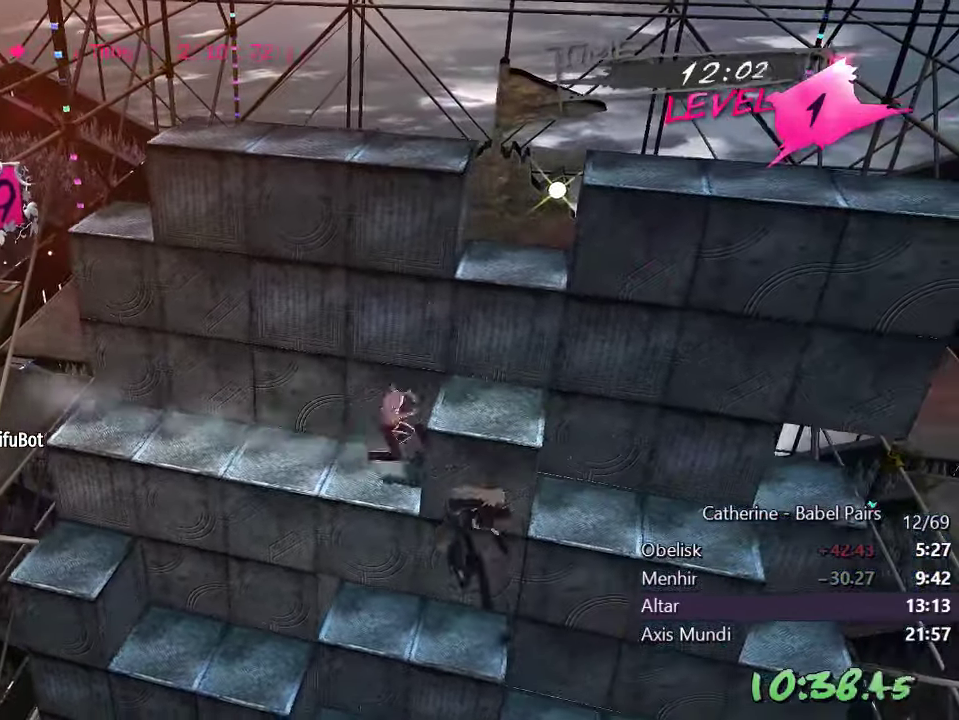
{"buttons": ["DPAD_UP"], "left_stick": "center", "right_stick": "center", "events": [[166, "DPAD_RIGHT", "up"], [250, "DPAD_UP", "down"], [266, "right_stick", "down-right"], [416, "right_stick", "right"], [466, "right_stick", "center"]]}
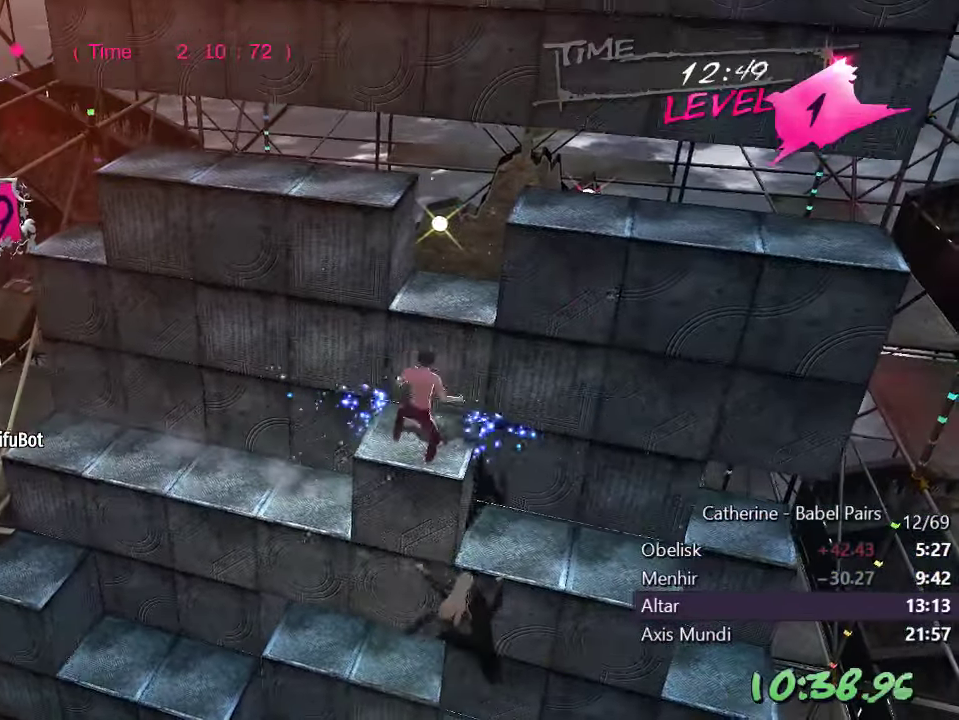
{"buttons": ["DPAD_LEFT"], "left_stick": "center", "right_stick": "left", "events": [[83, "right_stick", "up"], [100, "DPAD_UP", "up"], [250, "DPAD_LEFT", "down"], [333, "right_stick", "center"], [466, "right_stick", "left"]]}
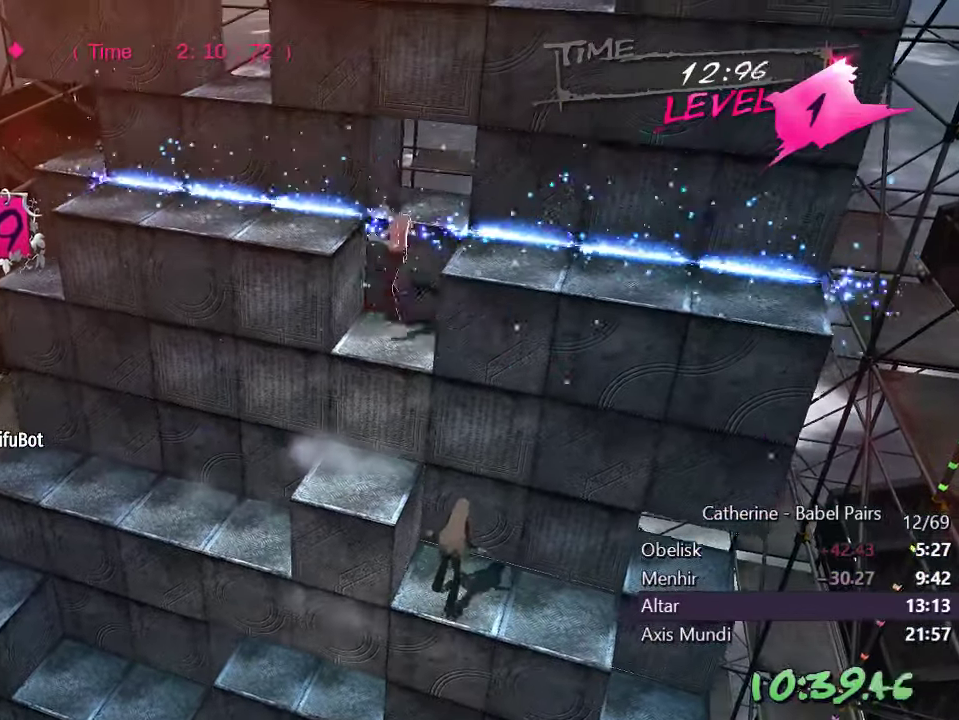
{"buttons": [], "left_stick": "center", "right_stick": "up", "events": [[150, "DPAD_LEFT", "up"], [283, "right_stick", "center"], [383, "right_stick", "up"]]}
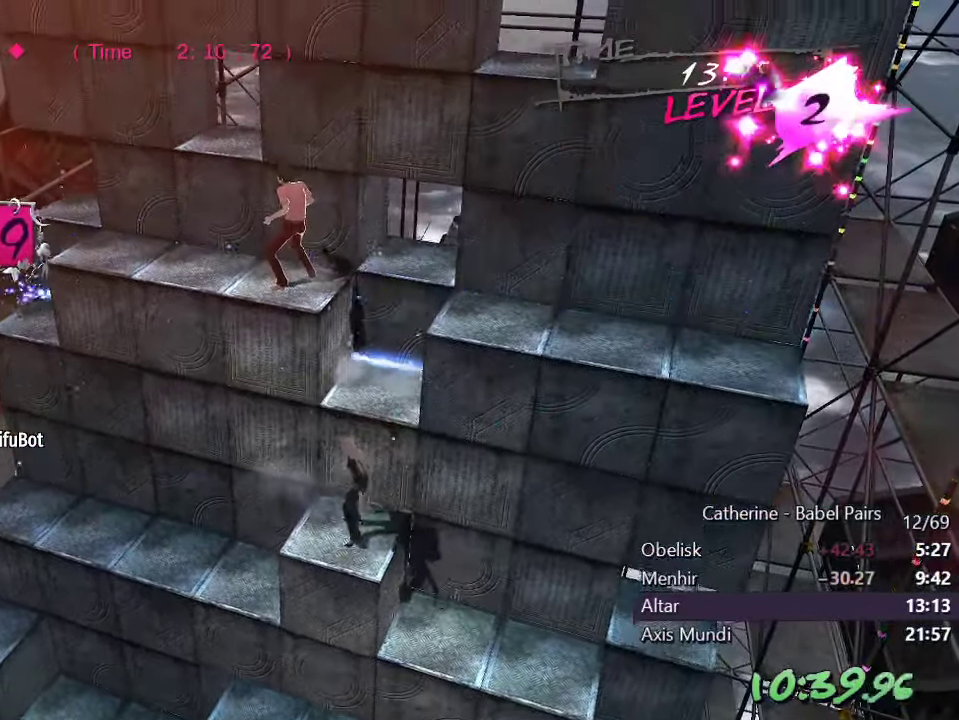
{"buttons": [], "left_stick": "center", "right_stick": "right", "events": [[183, "right_stick", "center"], [316, "right_stick", "right"]]}
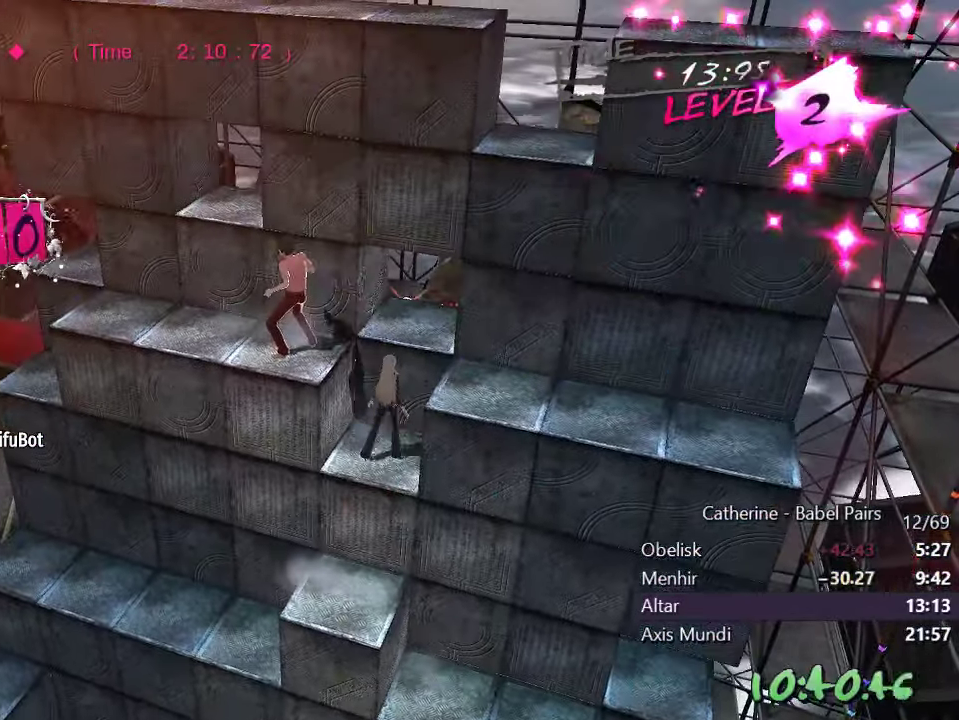
{"buttons": ["R1", "DPAD_RIGHT"], "left_stick": "center", "right_stick": "down", "events": [[267, "right_stick", "center"], [367, "R1", "down"], [383, "right_stick", "down"], [450, "DPAD_RIGHT", "down"]]}
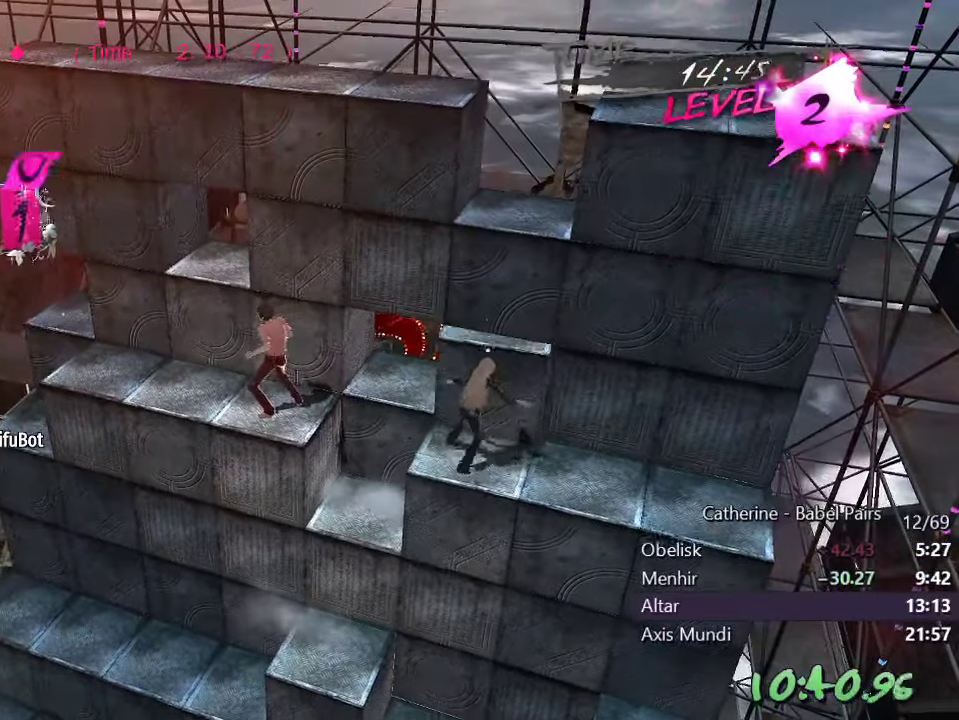
{"buttons": [], "left_stick": "center", "right_stick": "center", "events": [[33, "R1", "up"], [33, "right_stick", "center"], [100, "DPAD_RIGHT", "up"]]}
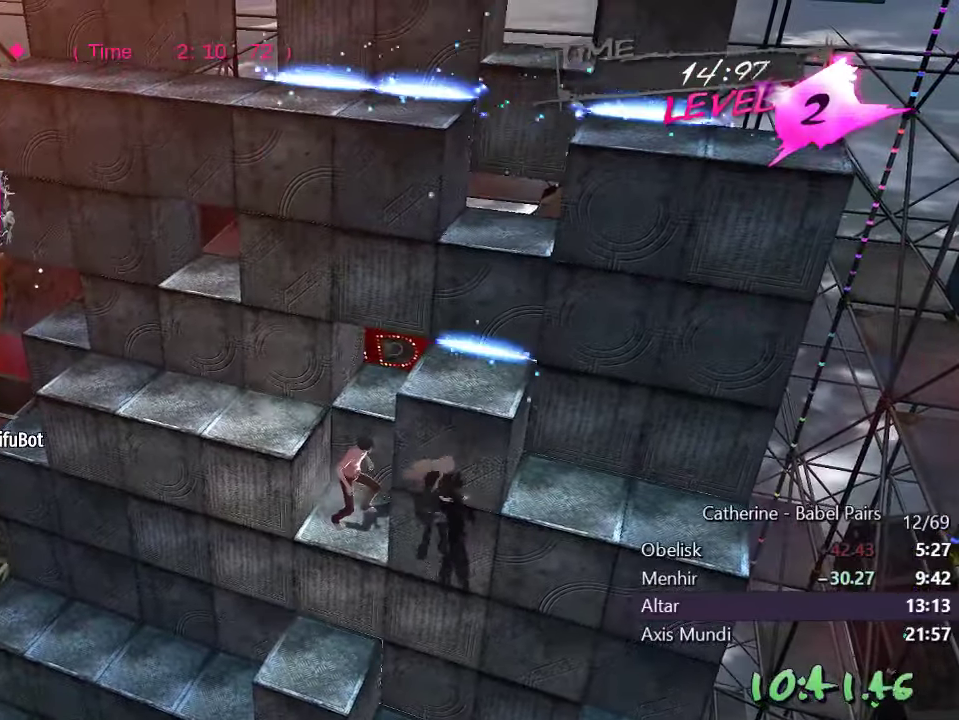
{"buttons": [], "left_stick": "center", "right_stick": "up", "events": [[17, "DPAD_LEFT", "down"], [117, "L1", "down"], [250, "right_stick", "right"], [283, "L1", "up"], [300, "DPAD_LEFT", "up"], [383, "right_stick", "center"], [483, "right_stick", "up"]]}
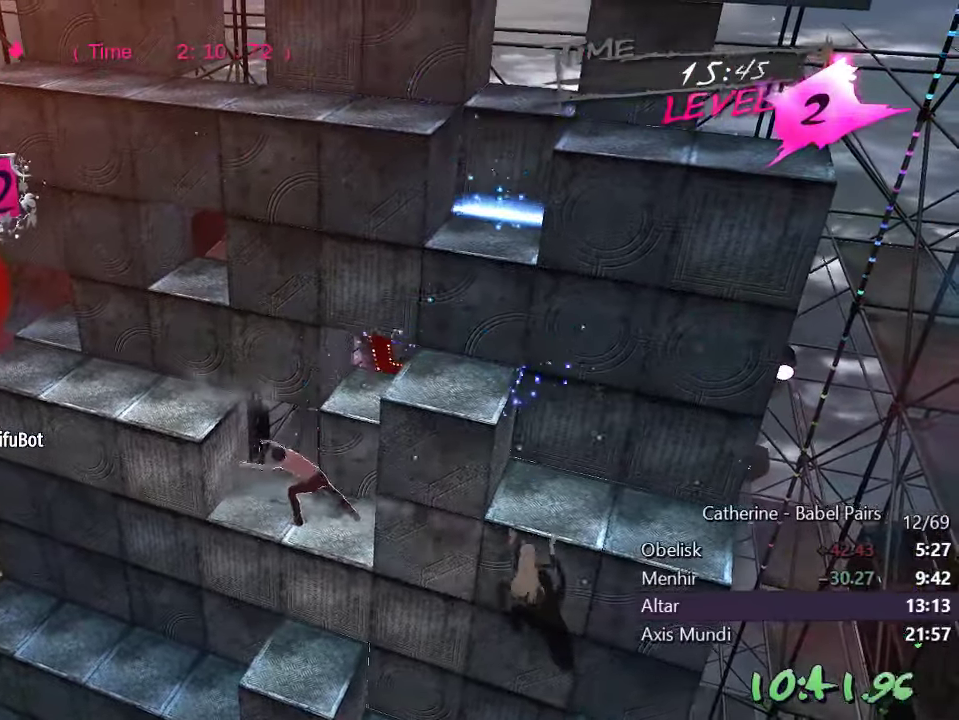
{"buttons": ["L1", "DPAD_LEFT"], "left_stick": "center", "right_stick": "left", "events": [[133, "DPAD_RIGHT", "down"], [217, "right_stick", "center"], [300, "DPAD_RIGHT", "up"], [317, "L1", "down"], [350, "DPAD_LEFT", "down"], [417, "right_stick", "left"]]}
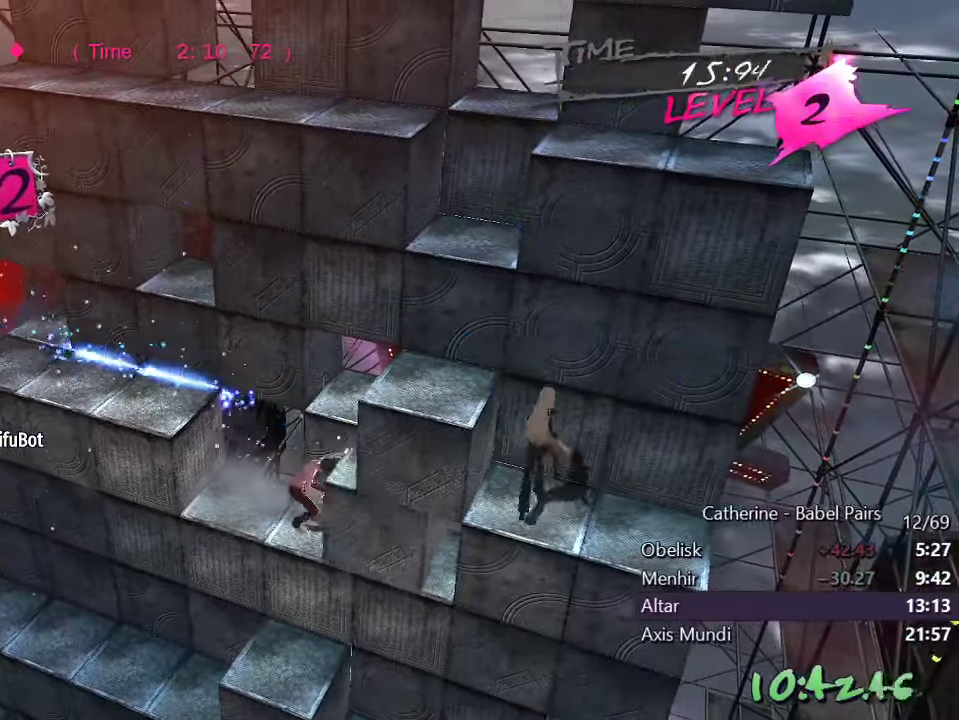
{"buttons": ["DPAD_RIGHT"], "left_stick": "center", "right_stick": "up", "events": [[17, "DPAD_LEFT", "up"], [17, "L1", "up"], [150, "DPAD_RIGHT", "down"], [183, "right_stick", "center"], [300, "right_stick", "up"]]}
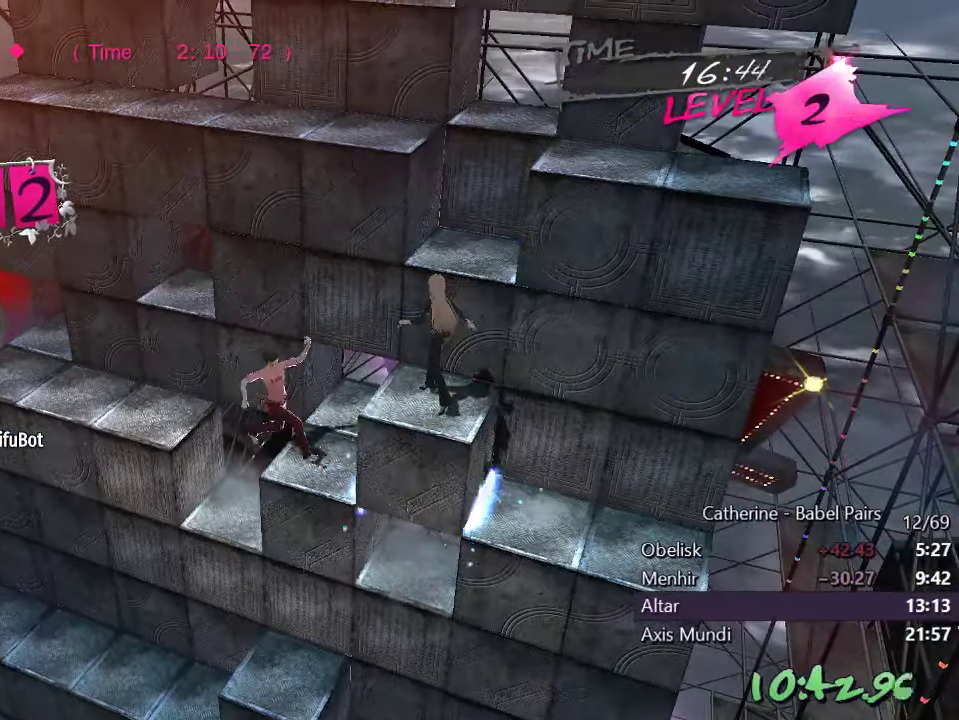
{"buttons": ["DPAD_UP"], "left_stick": "center", "right_stick": "center", "events": [[100, "right_stick", "center"], [250, "right_stick", "right"], [367, "DPAD_RIGHT", "up"], [433, "right_stick", "center"], [467, "DPAD_UP", "down"]]}
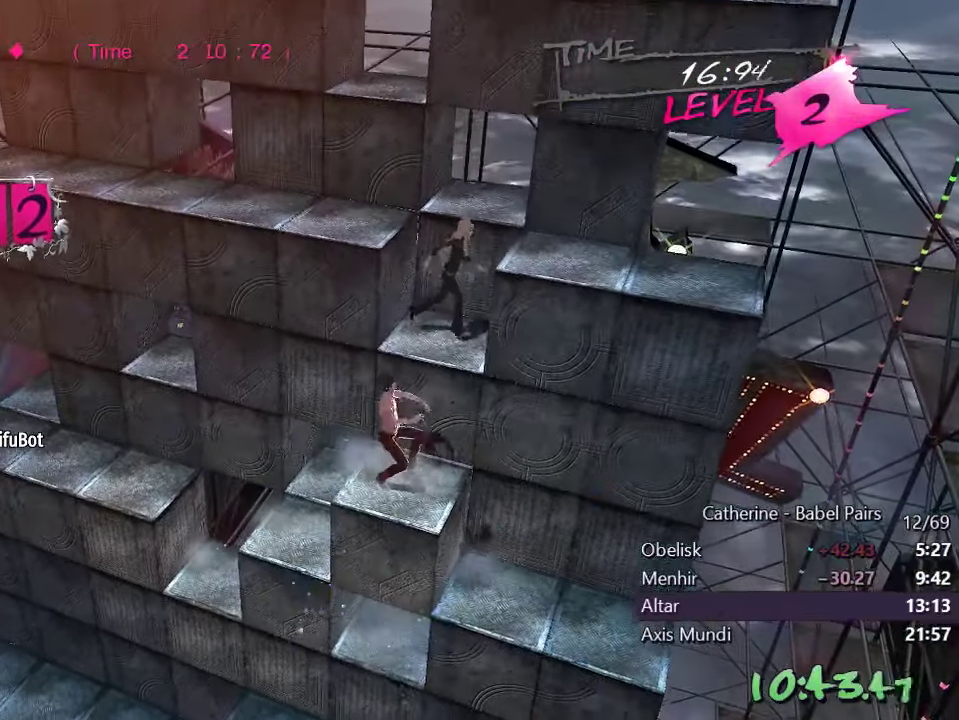
{"buttons": ["DPAD_UP"], "left_stick": "center", "right_stick": "right", "events": [[467, "right_stick", "right"]]}
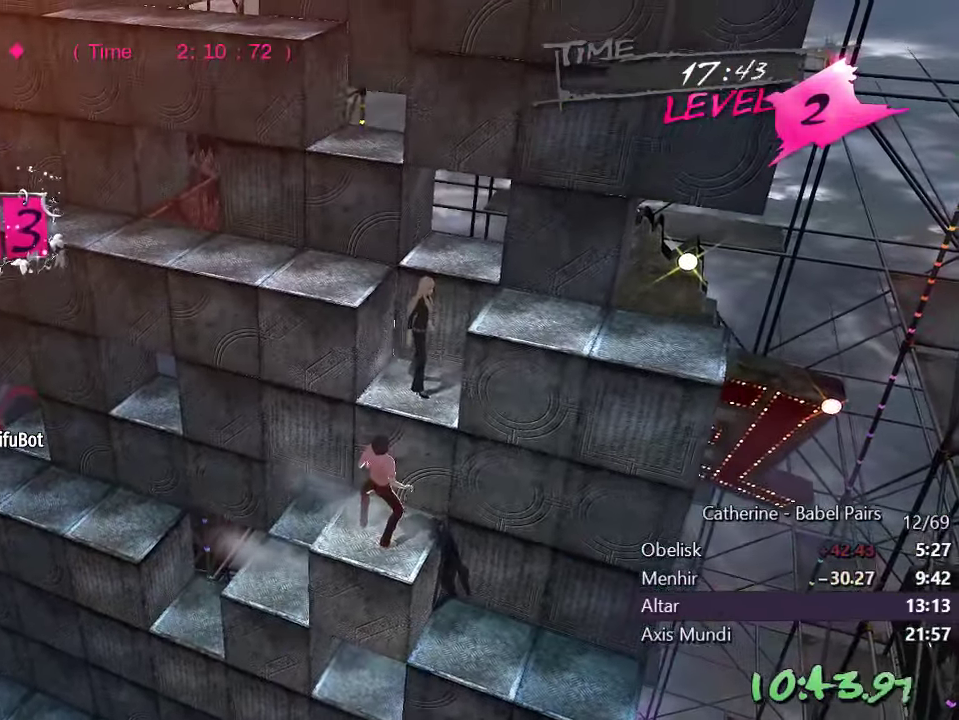
{"buttons": ["DPAD_LEFT"], "left_stick": "center", "right_stick": "center", "events": [[117, "right_stick", "center"], [133, "DPAD_UP", "up"], [250, "DPAD_LEFT", "down"]]}
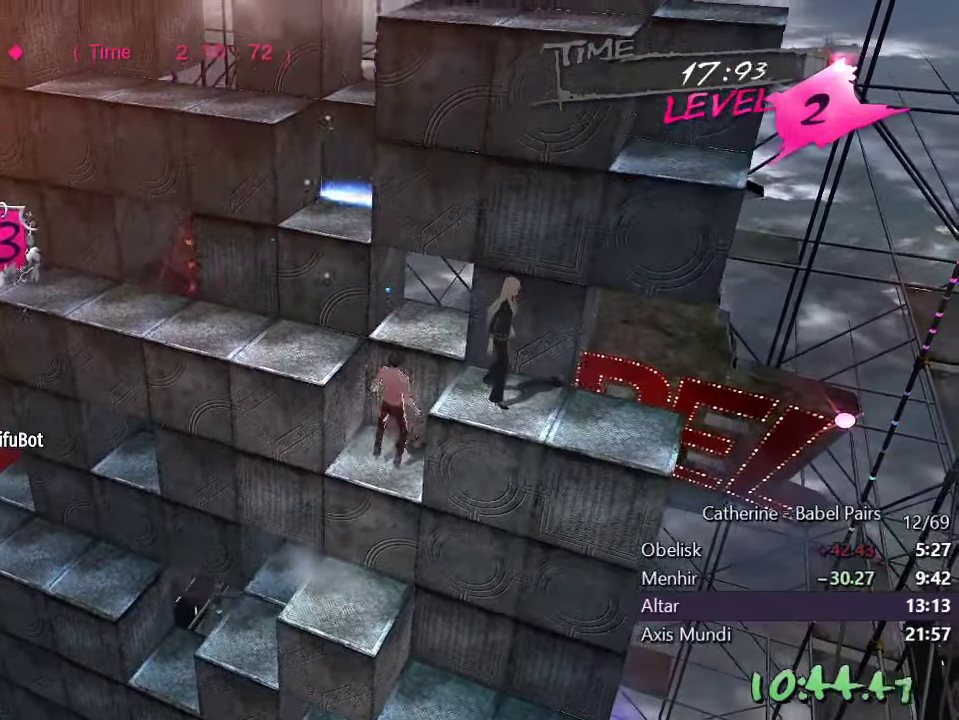
{"buttons": ["DPAD_UP"], "left_stick": "center", "right_stick": "left", "events": [[283, "DPAD_LEFT", "up"], [367, "DPAD_UP", "down"], [417, "right_stick", "left"]]}
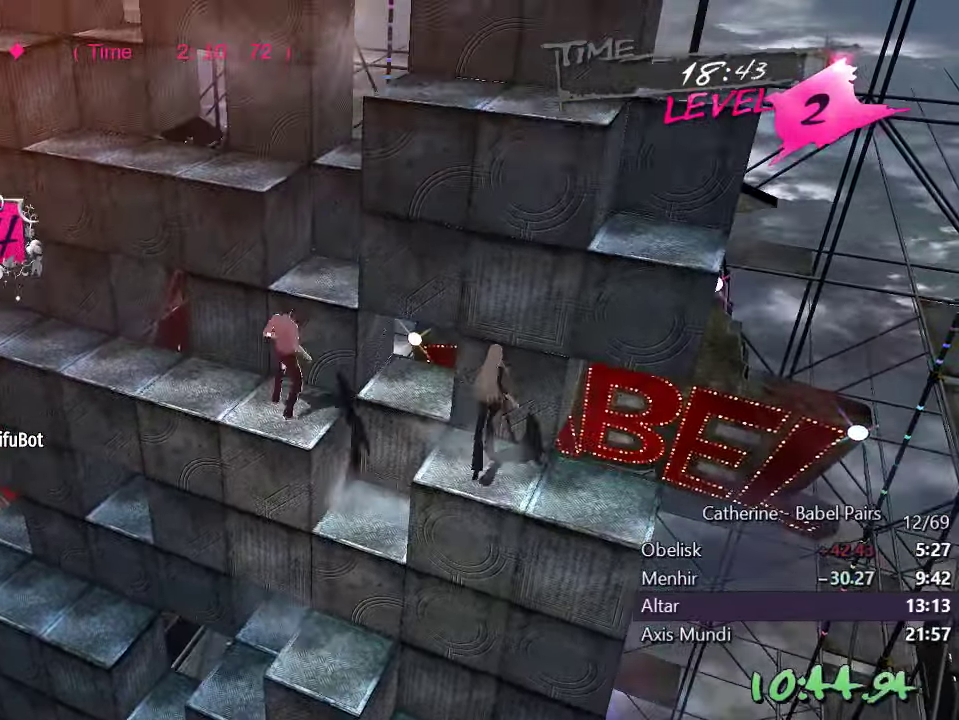
{"buttons": ["DPAD_LEFT"], "left_stick": "center", "right_stick": "left", "events": [[67, "right_stick", "down-left"], [217, "DPAD_UP", "up"], [217, "right_stick", "left"], [333, "DPAD_LEFT", "down"]]}
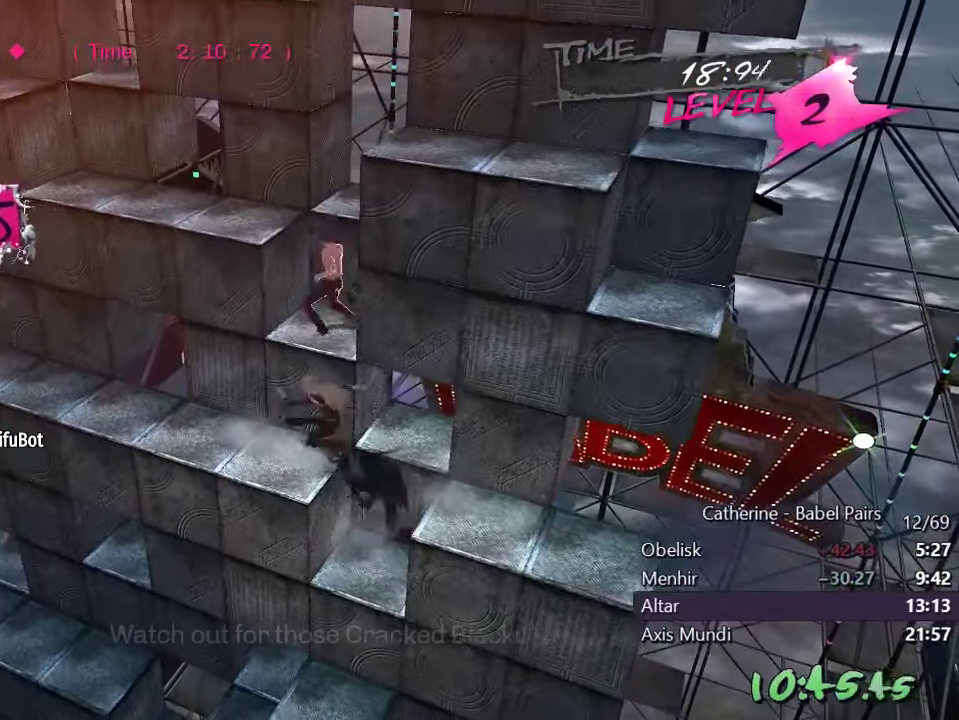
{"buttons": ["DPAD_LEFT"], "left_stick": "center", "right_stick": "center", "events": [[17, "right_stick", "center"], [150, "right_stick", "up"], [467, "right_stick", "center"]]}
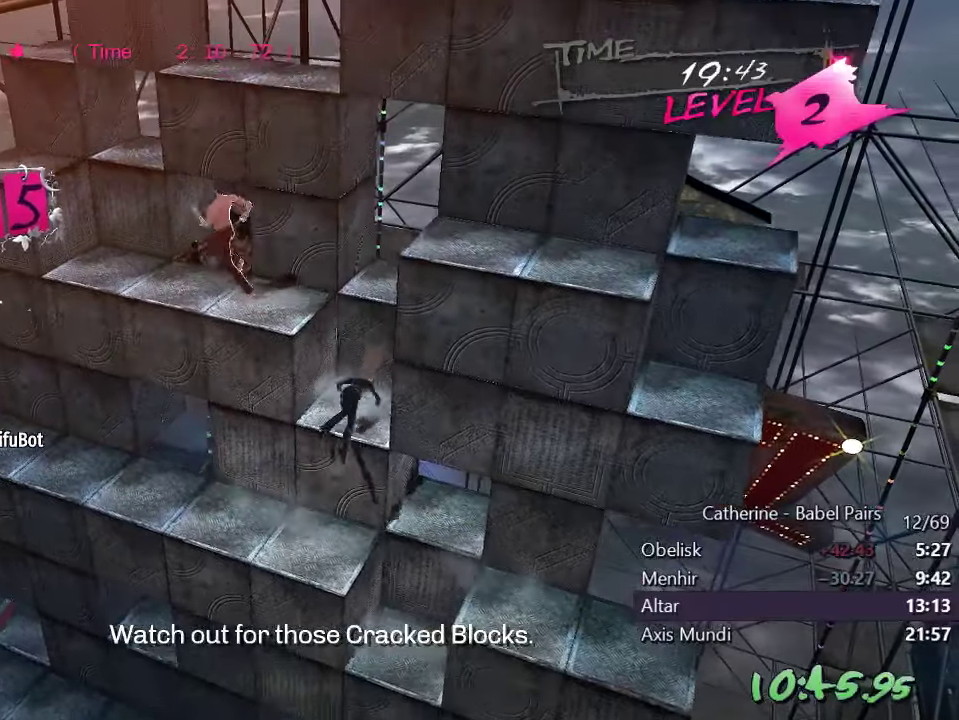
{"buttons": [], "left_stick": "center", "right_stick": "center", "events": [[17, "DPAD_LEFT", "up"], [100, "right_stick", "left"], [467, "right_stick", "center"]]}
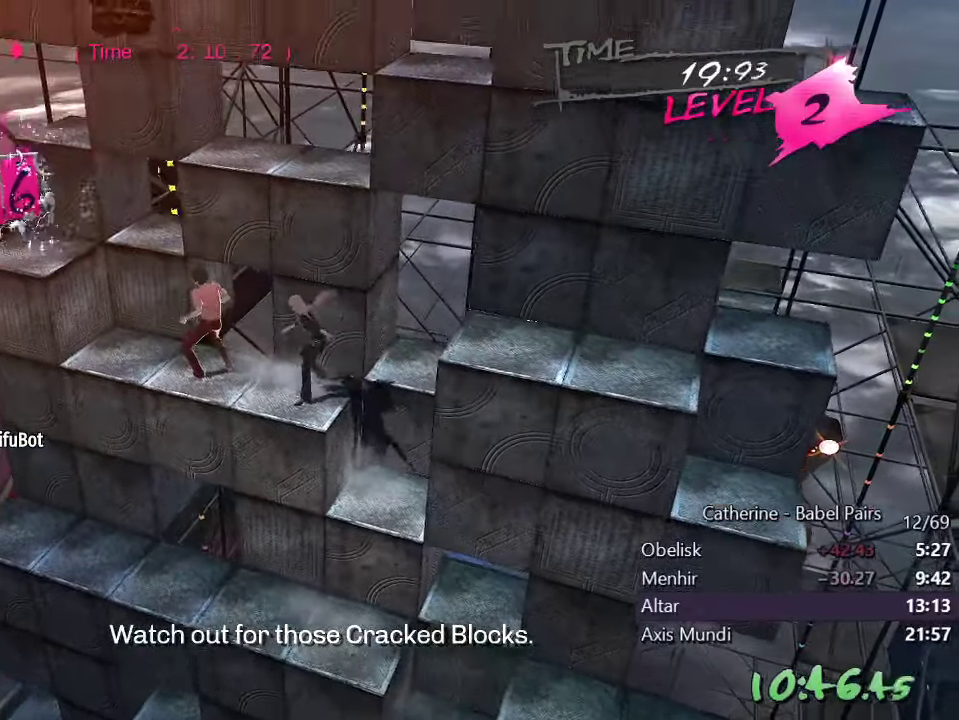
{"buttons": [], "left_stick": "center", "right_stick": "left", "events": [[134, "DPAD_LEFT", "down"], [300, "DPAD_LEFT", "up"], [434, "right_stick", "left"]]}
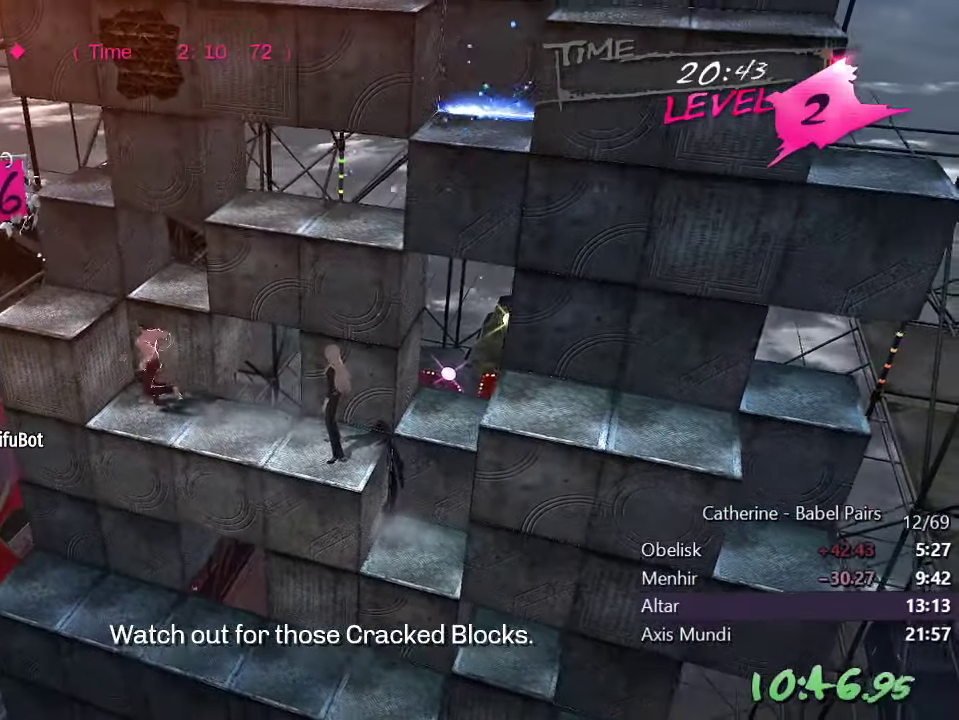
{"buttons": ["DPAD_UP"], "left_stick": "center", "right_stick": "center", "events": [[184, "DPAD_LEFT", "down"], [284, "DPAD_LEFT", "up"], [300, "right_stick", "center"], [350, "DPAD_UP", "down"]]}
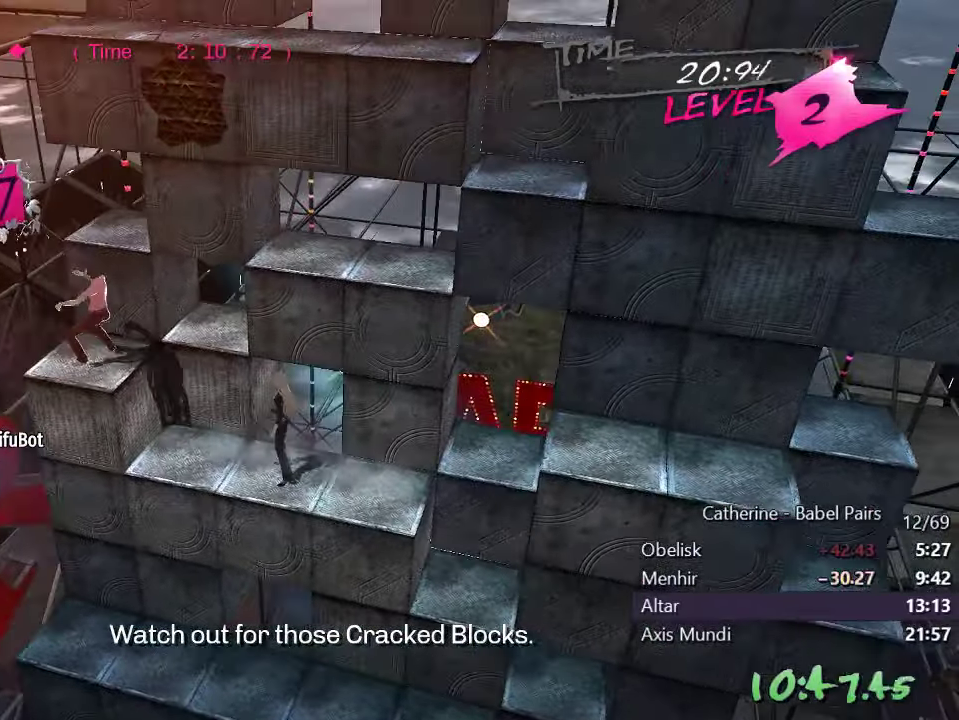
{"buttons": ["DPAD_RIGHT"], "left_stick": "center", "right_stick": "center", "events": [[234, "DPAD_UP", "up"], [367, "DPAD_RIGHT", "down"]]}
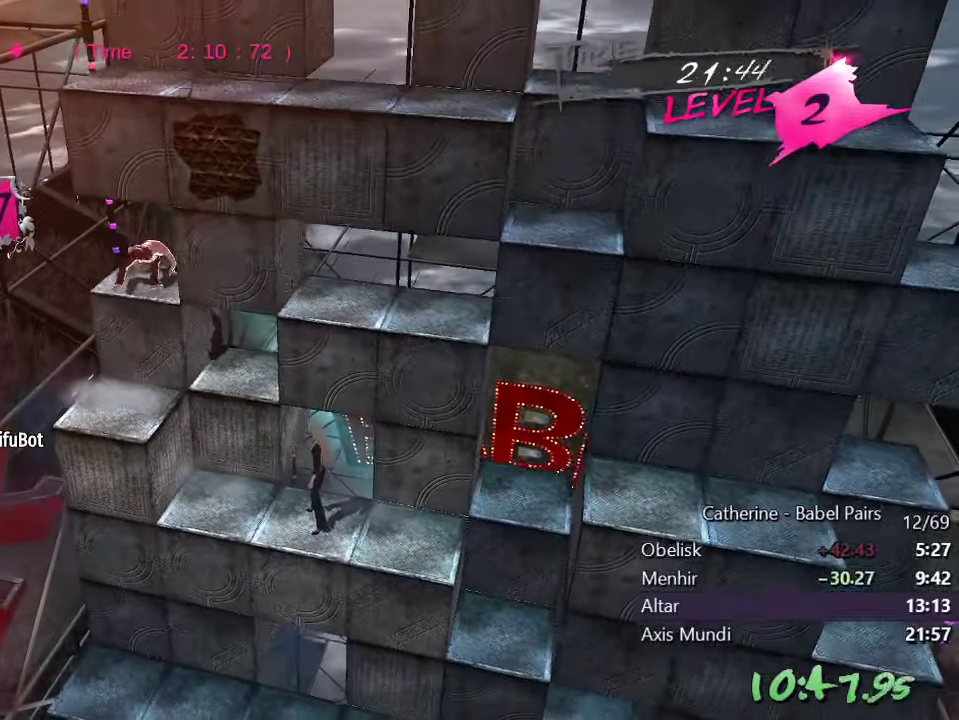
{"buttons": ["DPAD_DOWN"], "left_stick": "center", "right_stick": "center", "events": [[34, "L1", "down"], [234, "L1", "up"], [250, "DPAD_RIGHT", "up"], [350, "DPAD_DOWN", "down"]]}
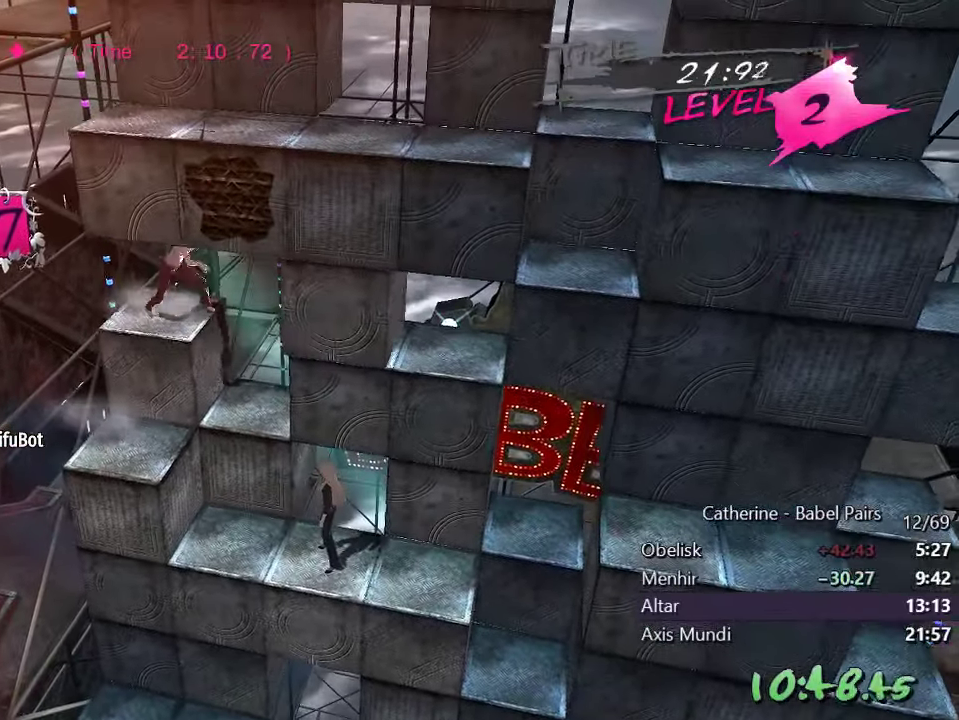
{"buttons": ["L1", "DPAD_DOWN"], "left_stick": "center", "right_stick": "center", "events": [[250, "DPAD_DOWN", "up"], [384, "DPAD_DOWN", "down"], [384, "L1", "down"]]}